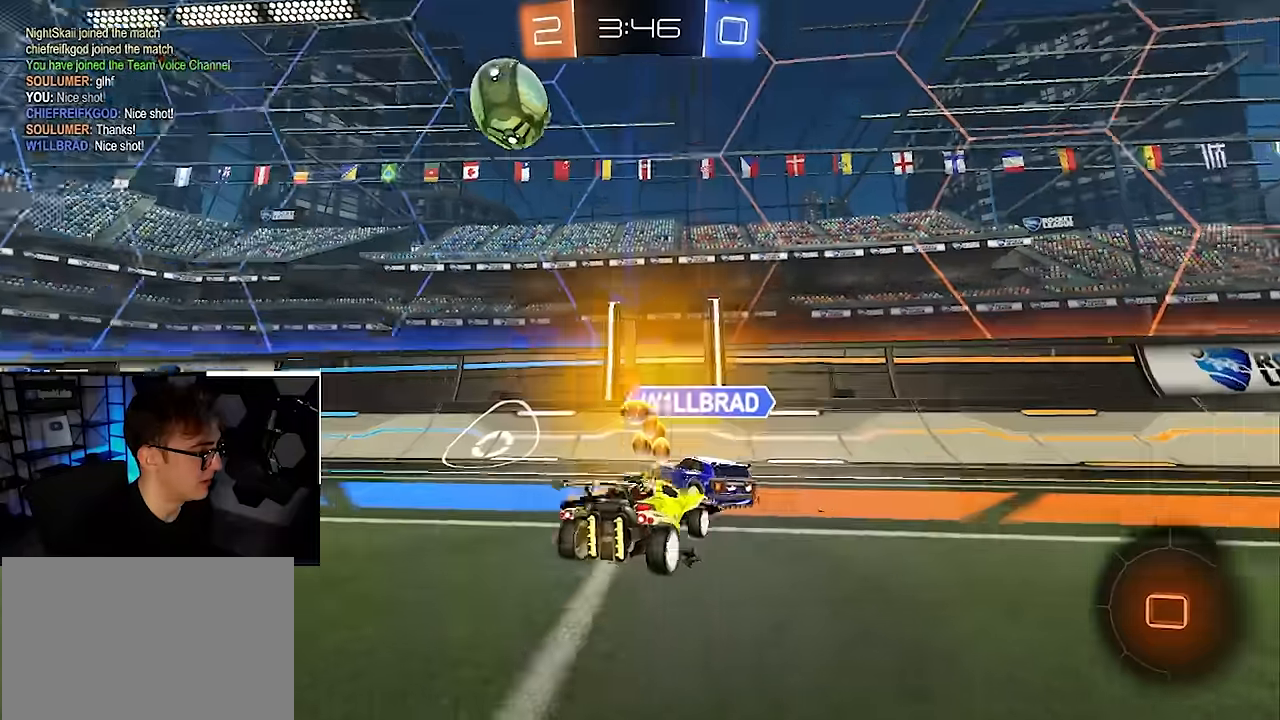
Gameplay with a controller (PlayStation layout); each line is a JSON object with the inputs held at the frame after it. "events" lists button and stick changes between this image and that frame as [ms after this image, input, new state], when the widget could be followed in between. Not read: L3 R3.
{"buttons": [], "left_stick": "up-left", "right_stick": "center", "events": [[50, "TRIANGLE", "up"], [133, "left_stick", "left"], [200, "left_stick", "up-left"], [333, "R1", "down"], [417, "R1", "up"]]}
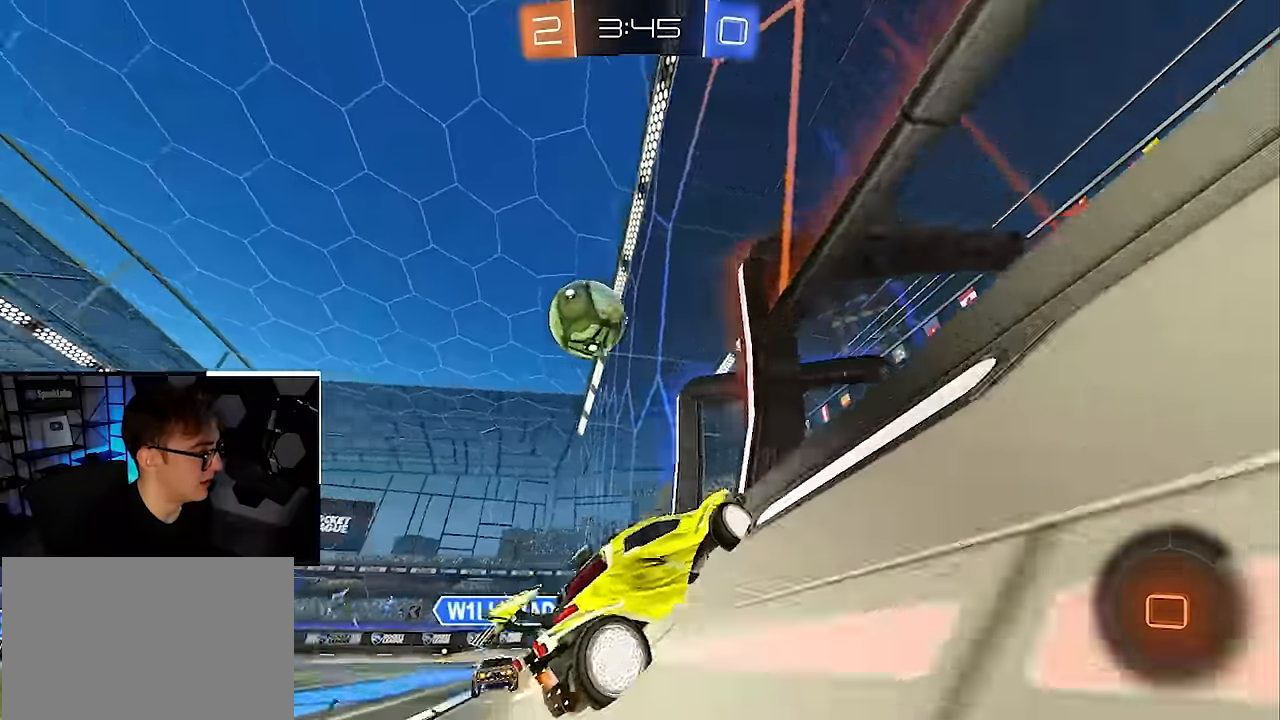
{"buttons": ["CROSS", "L2"], "left_stick": "up-left", "right_stick": "center", "events": [[217, "R1", "down"], [267, "R1", "up"], [433, "L2", "down"], [500, "CROSS", "down"]]}
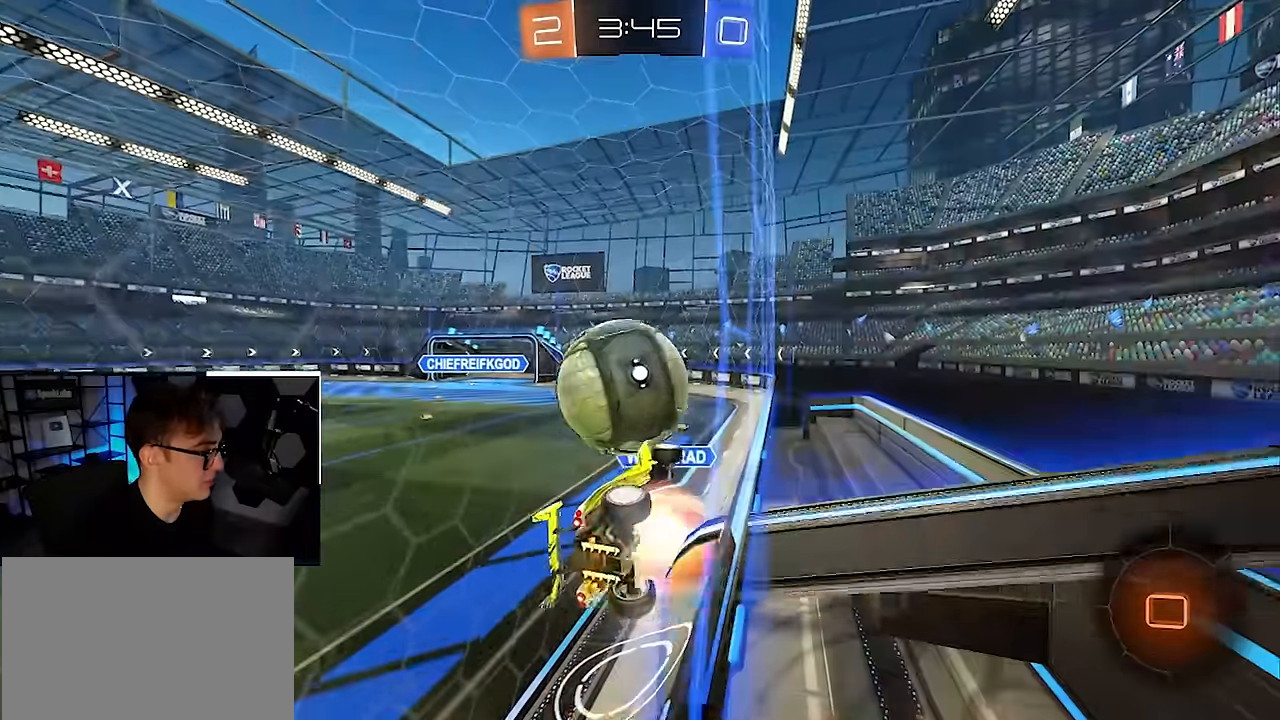
{"buttons": [], "left_stick": "down-left", "right_stick": "center", "events": [[50, "CROSS", "up"], [117, "CROSS", "down"], [183, "left_stick", "down-left"], [233, "left_stick", "down"], [267, "CROSS", "up"], [317, "L2", "up"], [433, "left_stick", "down-left"]]}
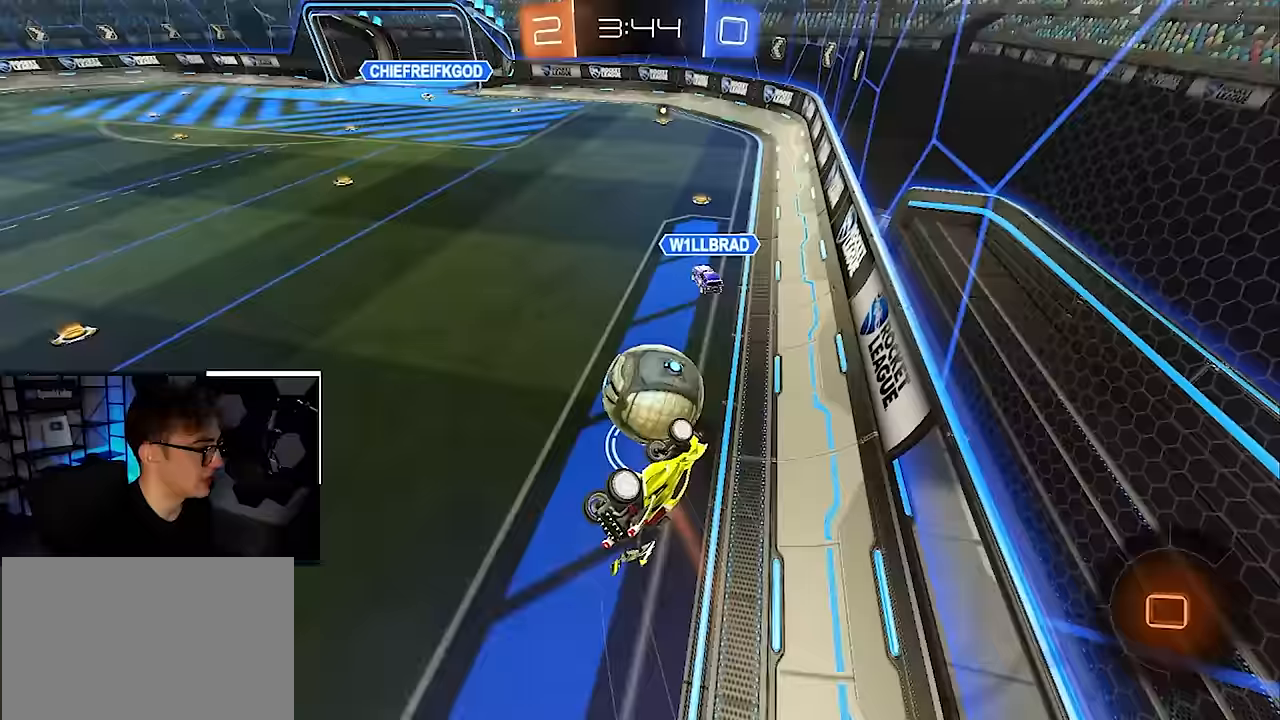
{"buttons": [], "left_stick": "center", "right_stick": "center", "events": [[167, "left_stick", "down"], [333, "left_stick", "center"]]}
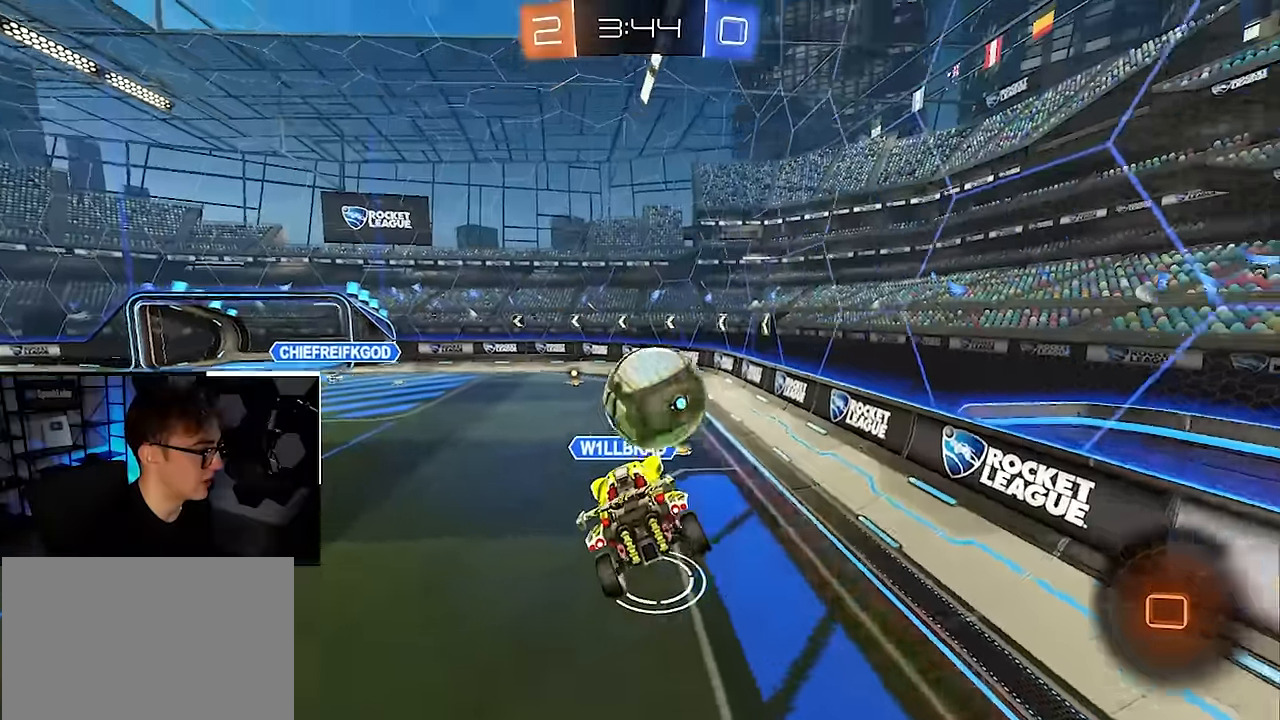
{"buttons": [], "left_stick": "left", "right_stick": "center", "events": [[183, "R1", "down"], [217, "left_stick", "down-right"], [317, "left_stick", "center"], [350, "R1", "up"], [483, "left_stick", "left"]]}
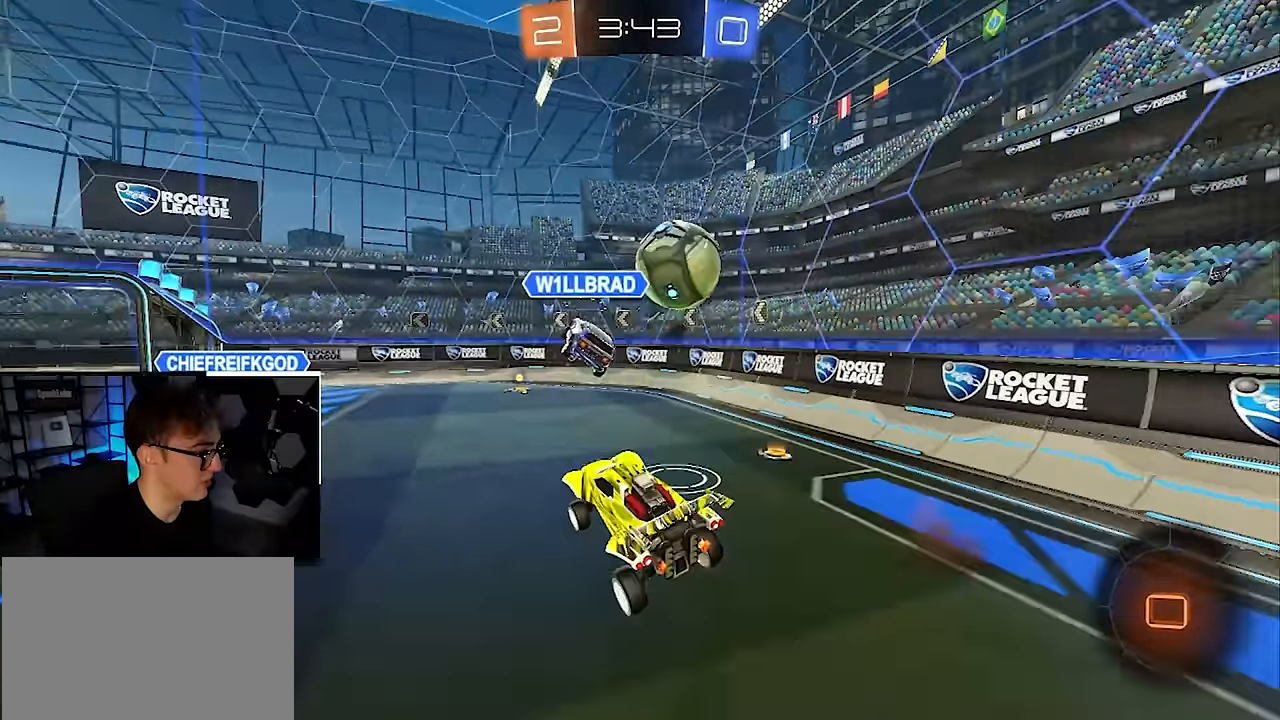
{"buttons": ["L2"], "left_stick": "up-right", "right_stick": "center", "events": [[83, "left_stick", "center"], [167, "left_stick", "up-right"], [317, "L2", "down"], [317, "TRIANGLE", "down"], [400, "TRIANGLE", "up"]]}
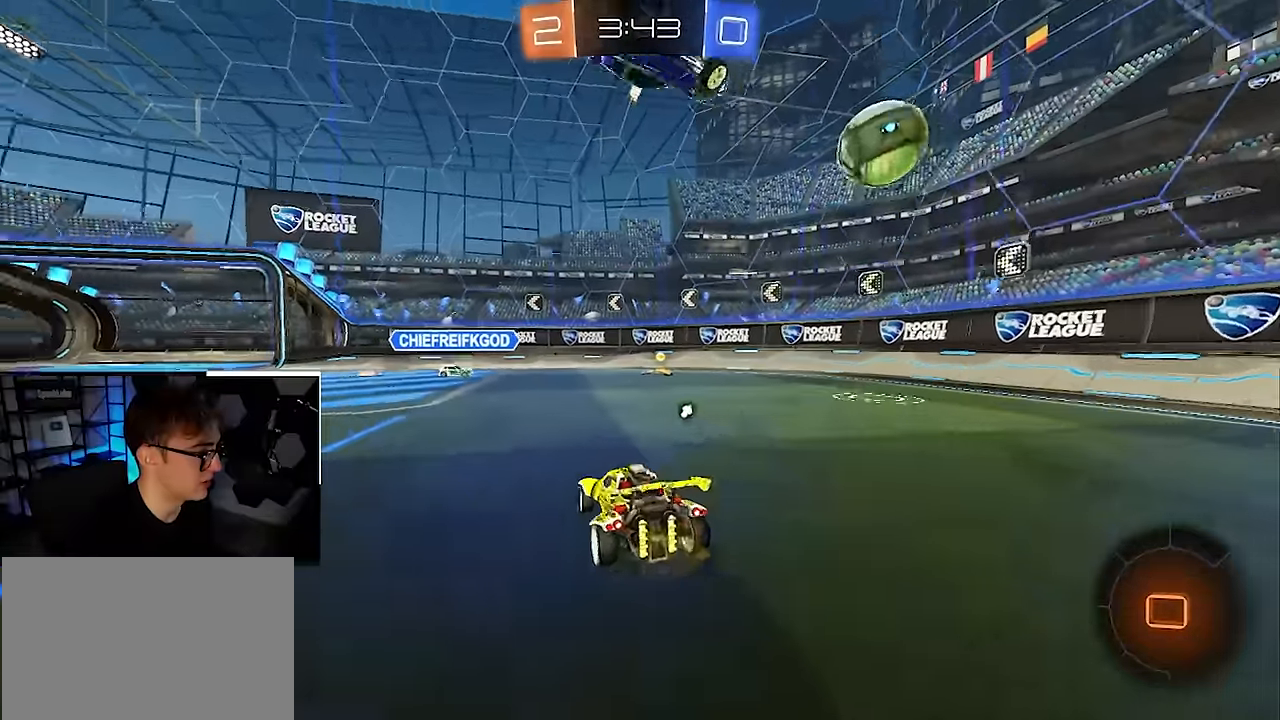
{"buttons": ["L2"], "left_stick": "up", "right_stick": "center", "events": [[150, "left_stick", "up"]]}
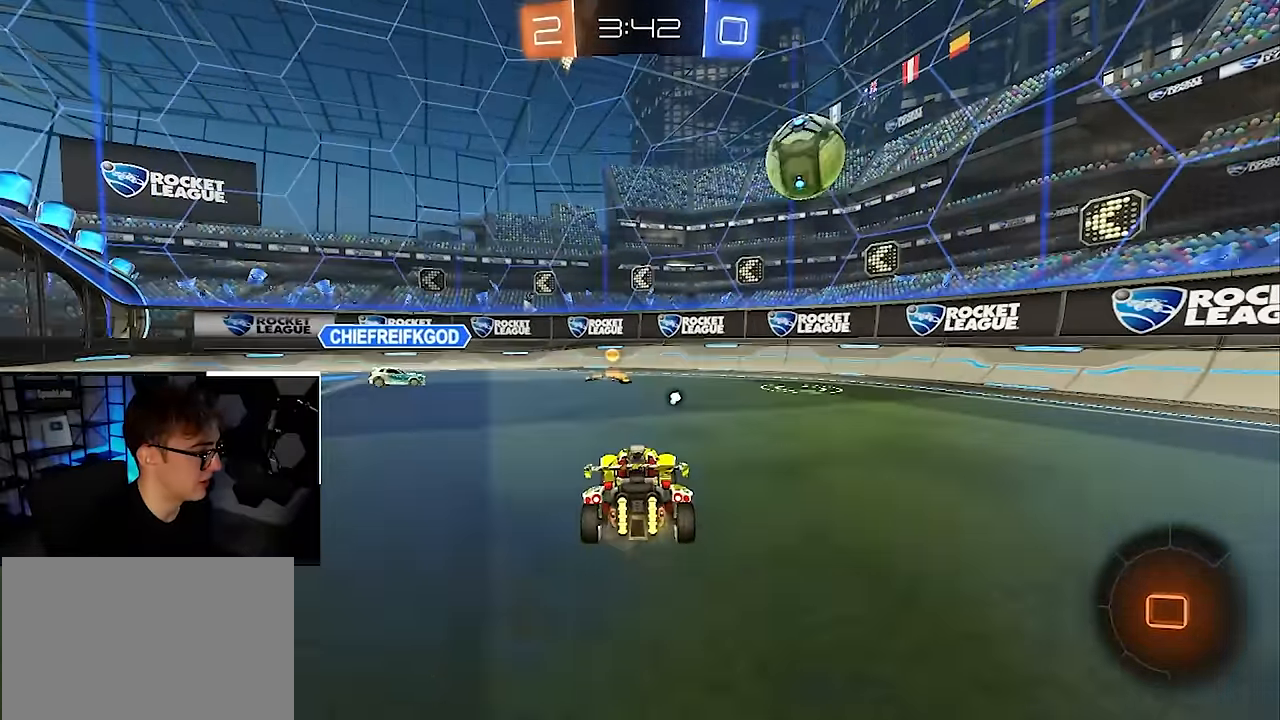
{"buttons": ["L2"], "left_stick": "up-left", "right_stick": "center", "events": [[317, "left_stick", "up-left"]]}
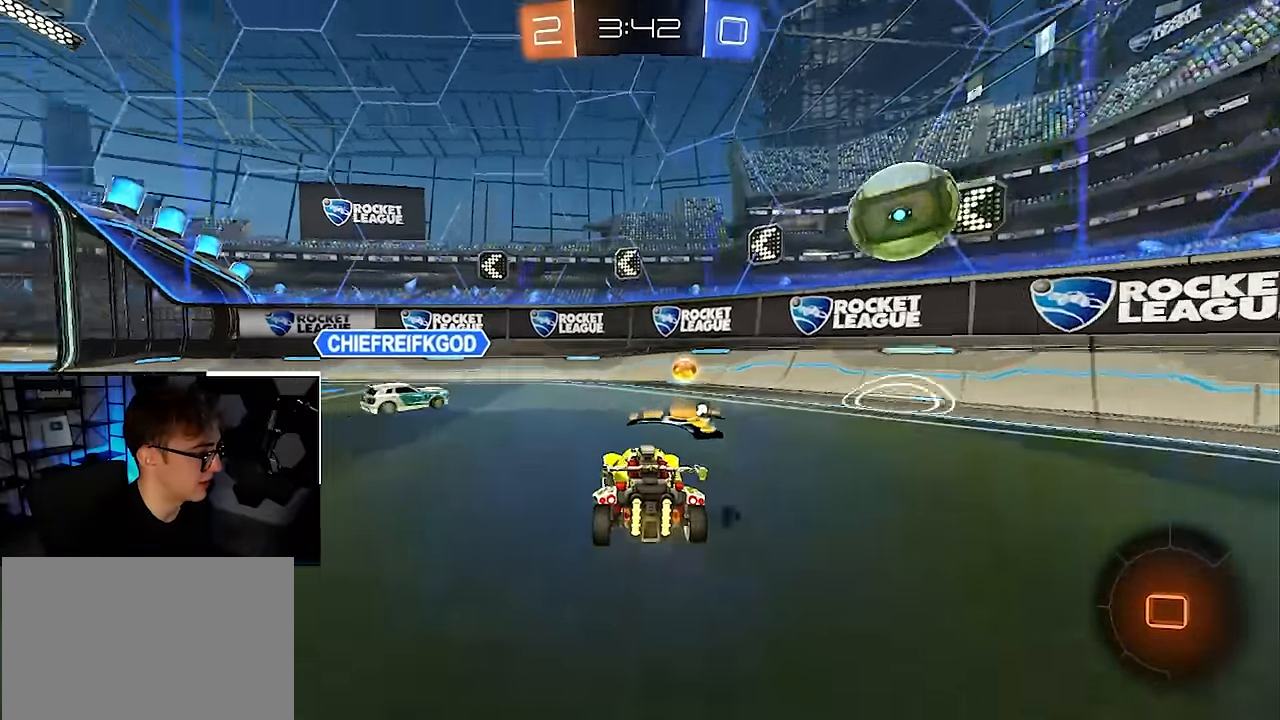
{"buttons": ["L2"], "left_stick": "up", "right_stick": "center", "events": [[17, "left_stick", "up"]]}
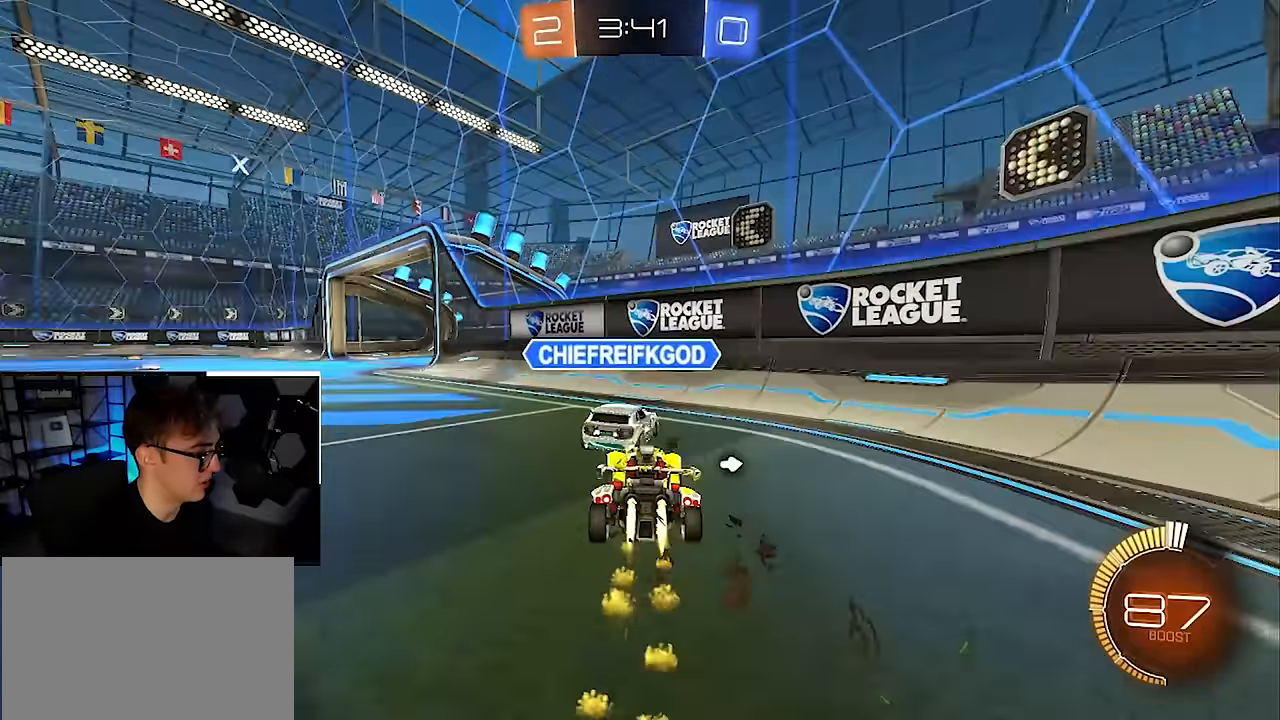
{"buttons": [], "left_stick": "up", "right_stick": "center", "events": [[33, "left_stick", "up-left"], [267, "left_stick", "up"], [450, "L2", "up"]]}
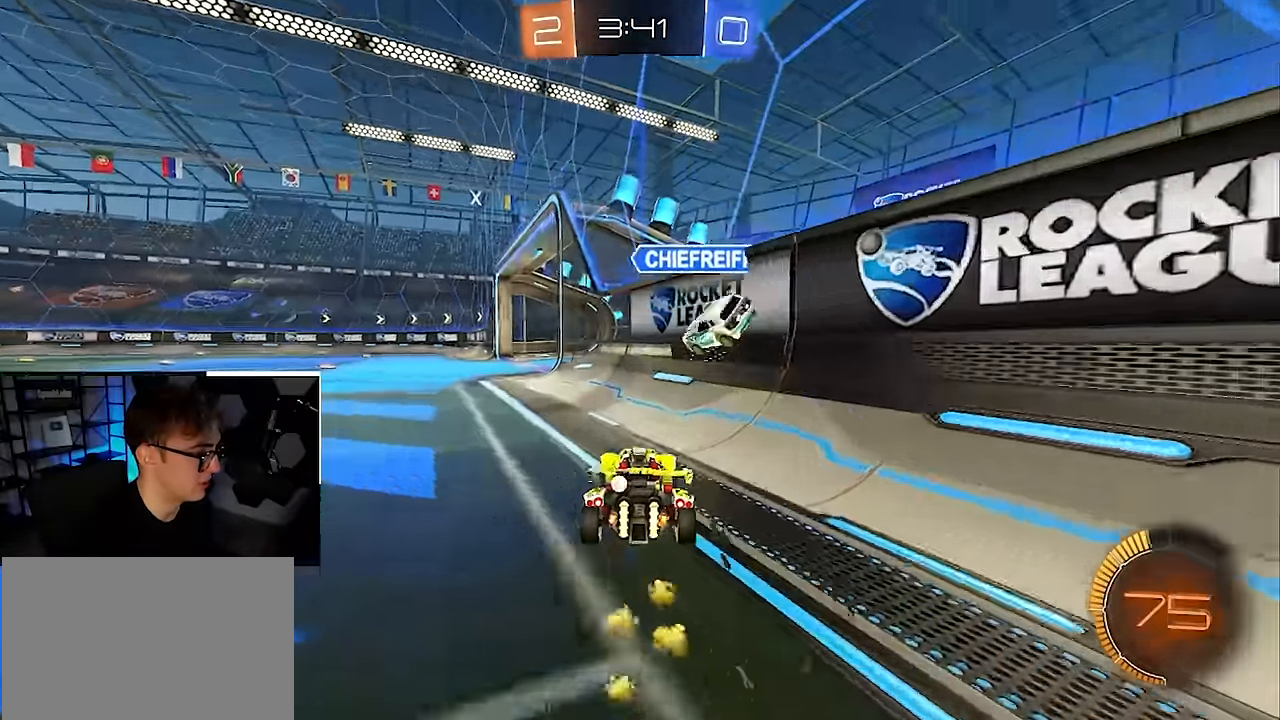
{"buttons": ["L2"], "left_stick": "up", "right_stick": "center", "events": [[33, "left_stick", "center"], [83, "left_stick", "up-left"], [200, "L2", "down"], [300, "left_stick", "up"]]}
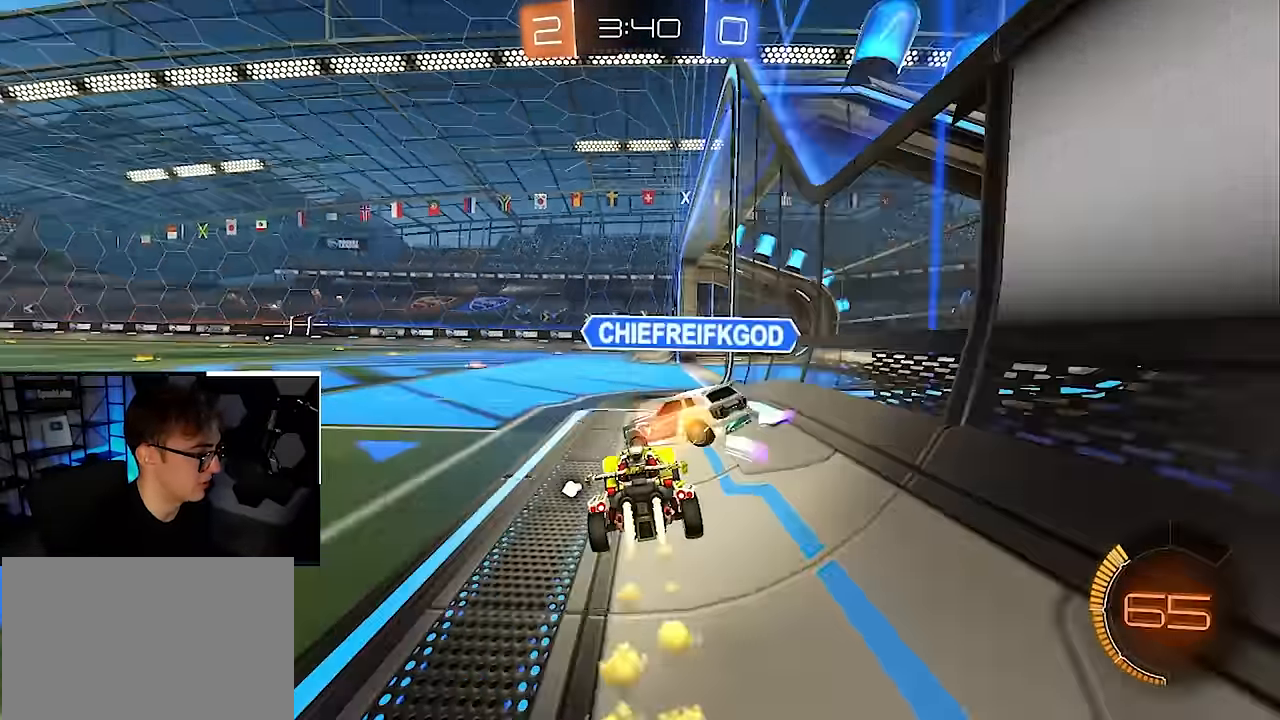
{"buttons": [], "left_stick": "up-left", "right_stick": "center", "events": [[283, "left_stick", "up-left"], [350, "TRIANGLE", "down"], [367, "L2", "up"], [450, "TRIANGLE", "up"]]}
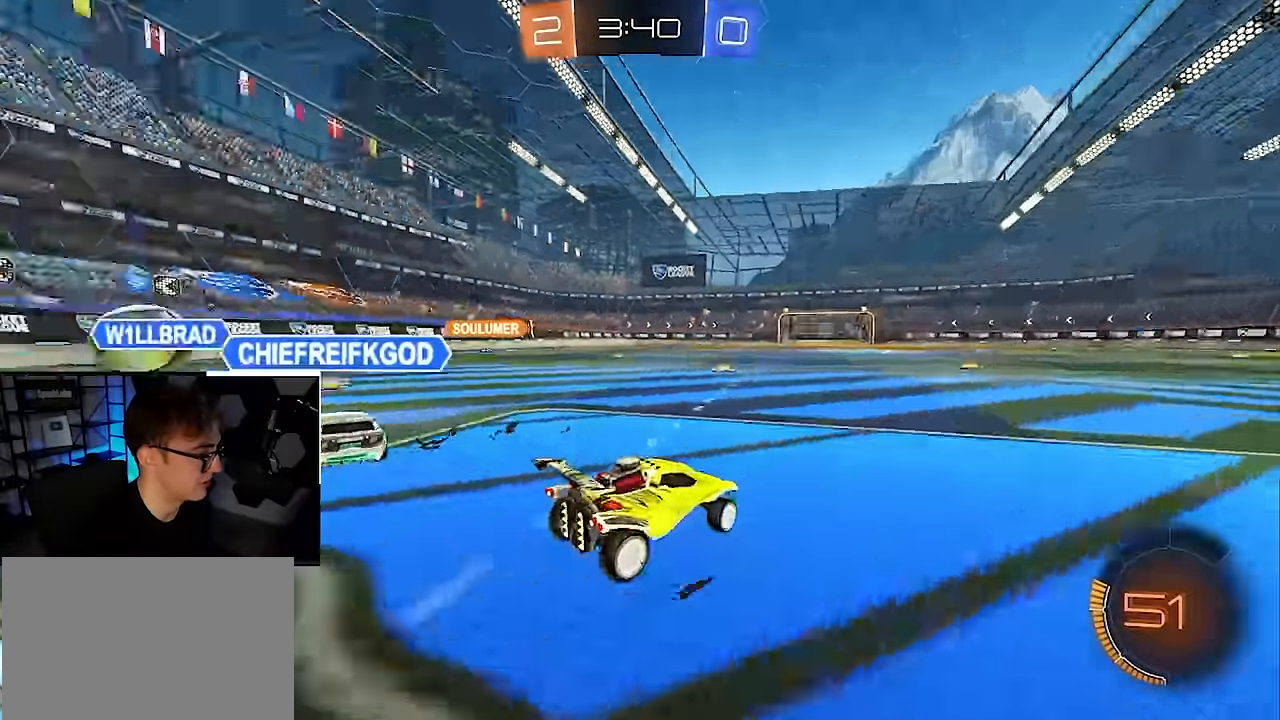
{"buttons": [], "left_stick": "up", "right_stick": "center", "events": [[17, "left_stick", "up"]]}
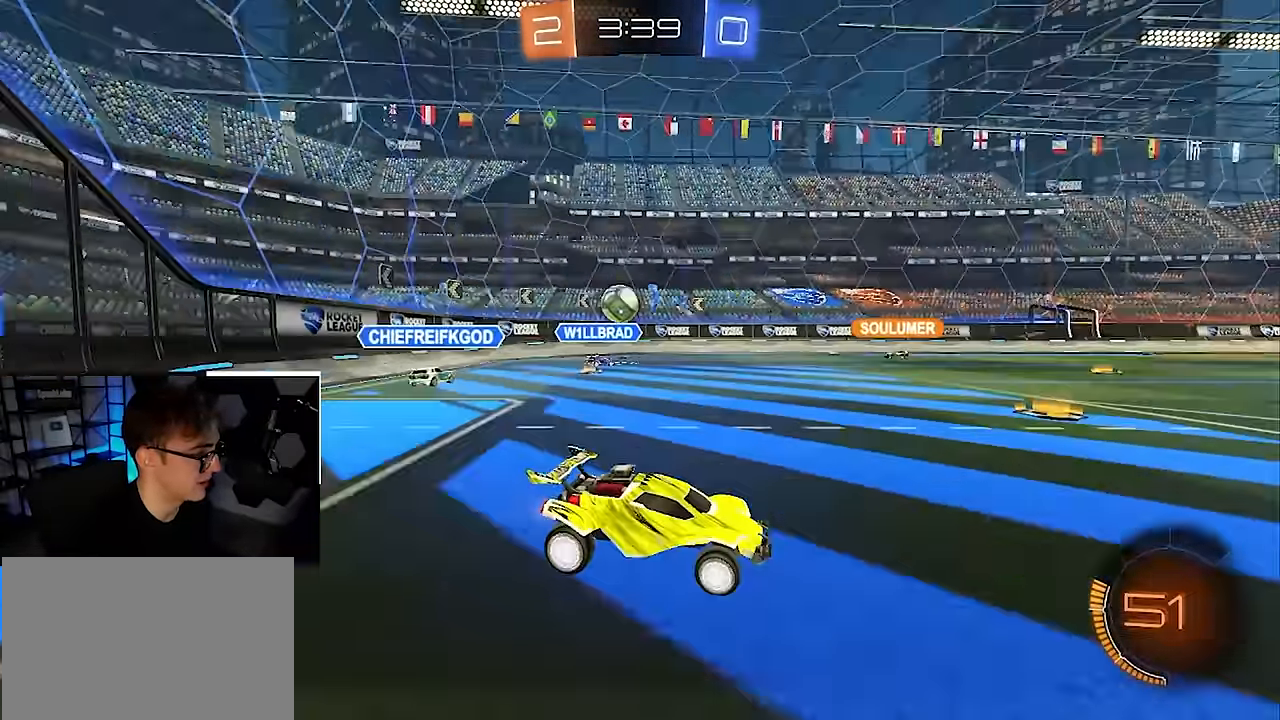
{"buttons": [], "left_stick": "up", "right_stick": "center", "events": []}
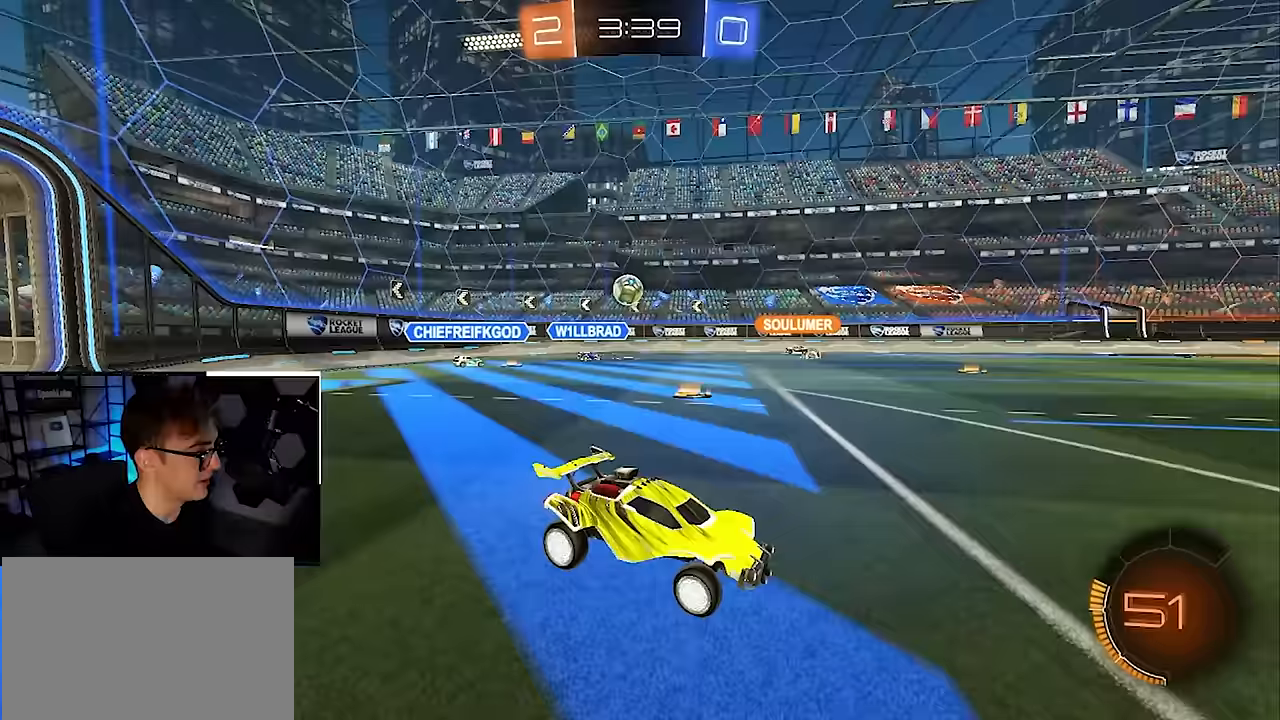
{"buttons": [], "left_stick": "up-left", "right_stick": "center", "events": [[167, "left_stick", "up-left"], [333, "R1", "down"], [450, "R1", "up"]]}
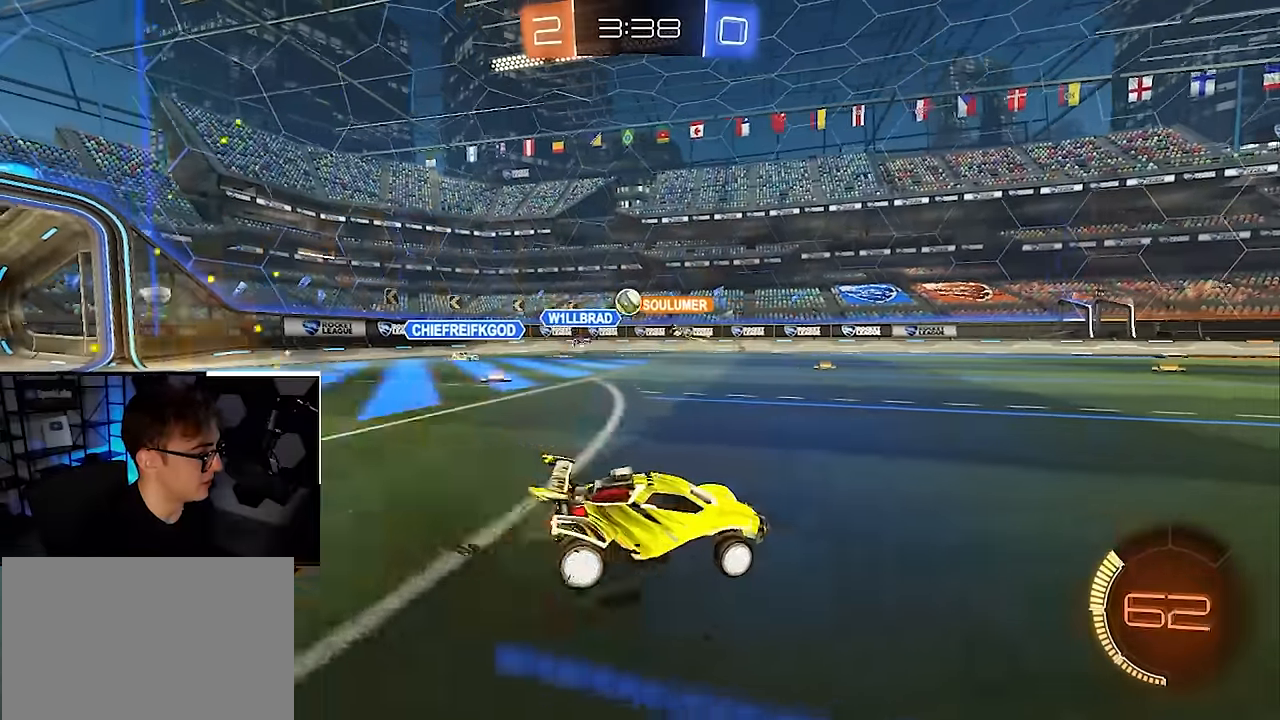
{"buttons": ["R1"], "left_stick": "up-left", "right_stick": "center", "events": [[200, "left_stick", "center"], [367, "R1", "down"], [367, "left_stick", "up-left"]]}
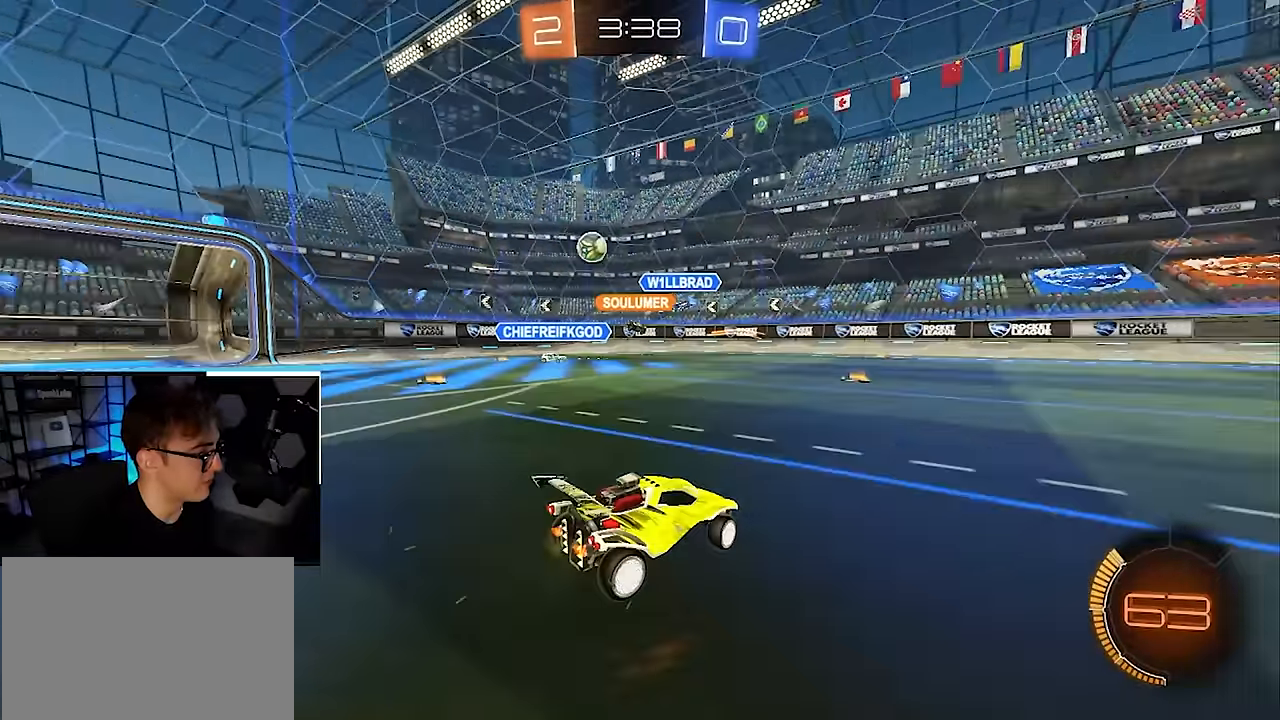
{"buttons": [], "left_stick": "up-left", "right_stick": "center", "events": [[133, "R1", "up"]]}
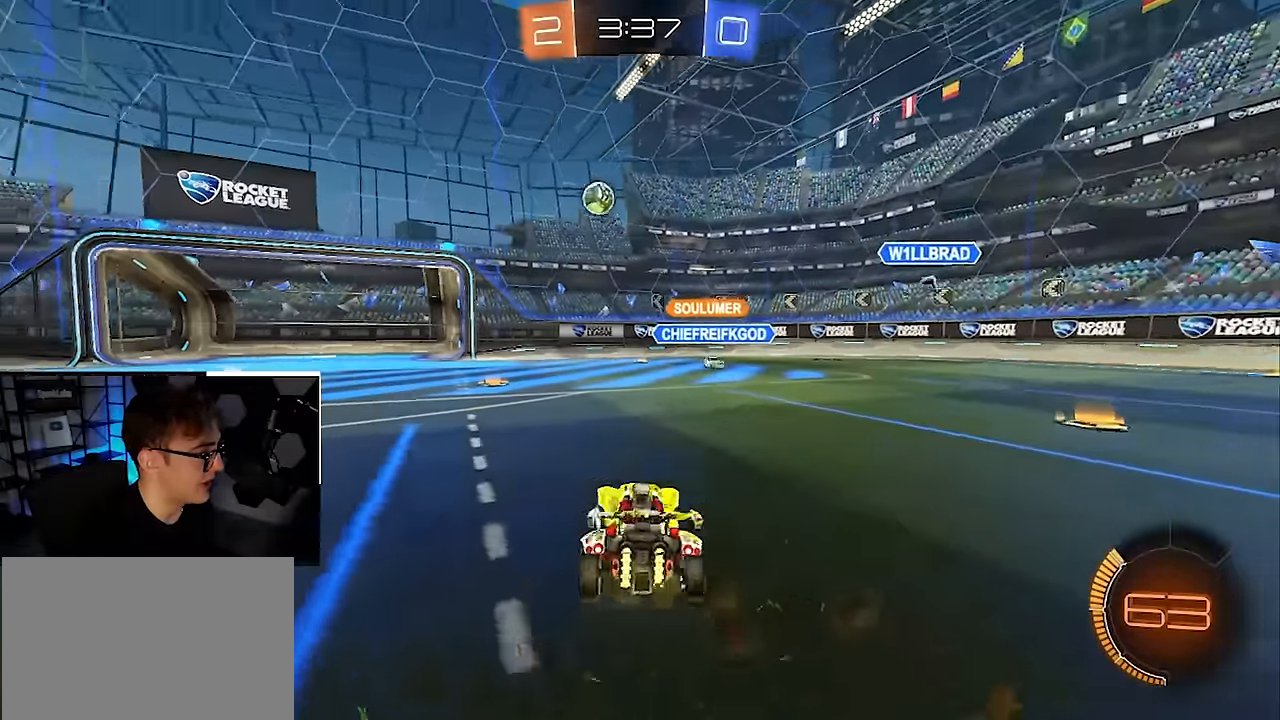
{"buttons": [], "left_stick": "up", "right_stick": "center", "events": [[200, "L2", "down"], [417, "left_stick", "up"], [433, "L2", "up"]]}
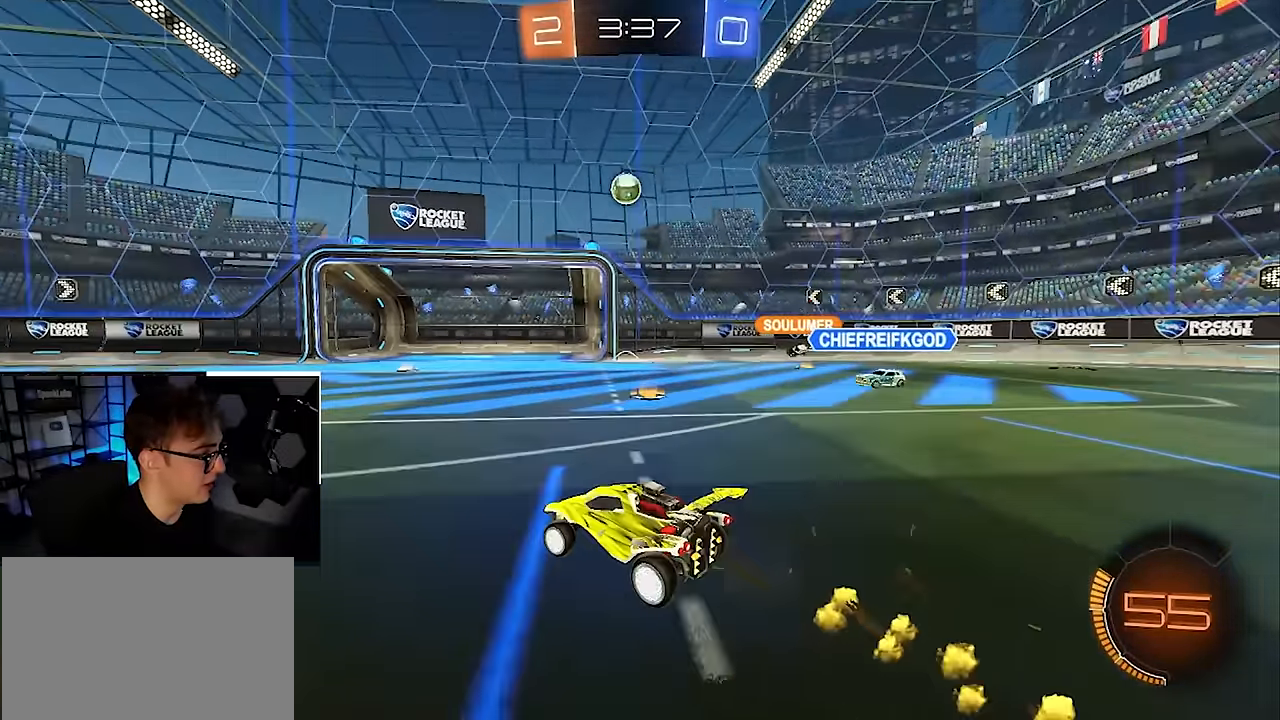
{"buttons": ["CROSS", "L2"], "left_stick": "down", "right_stick": "center", "events": [[300, "left_stick", "right"], [317, "CROSS", "down"], [383, "left_stick", "down"], [467, "L2", "down"]]}
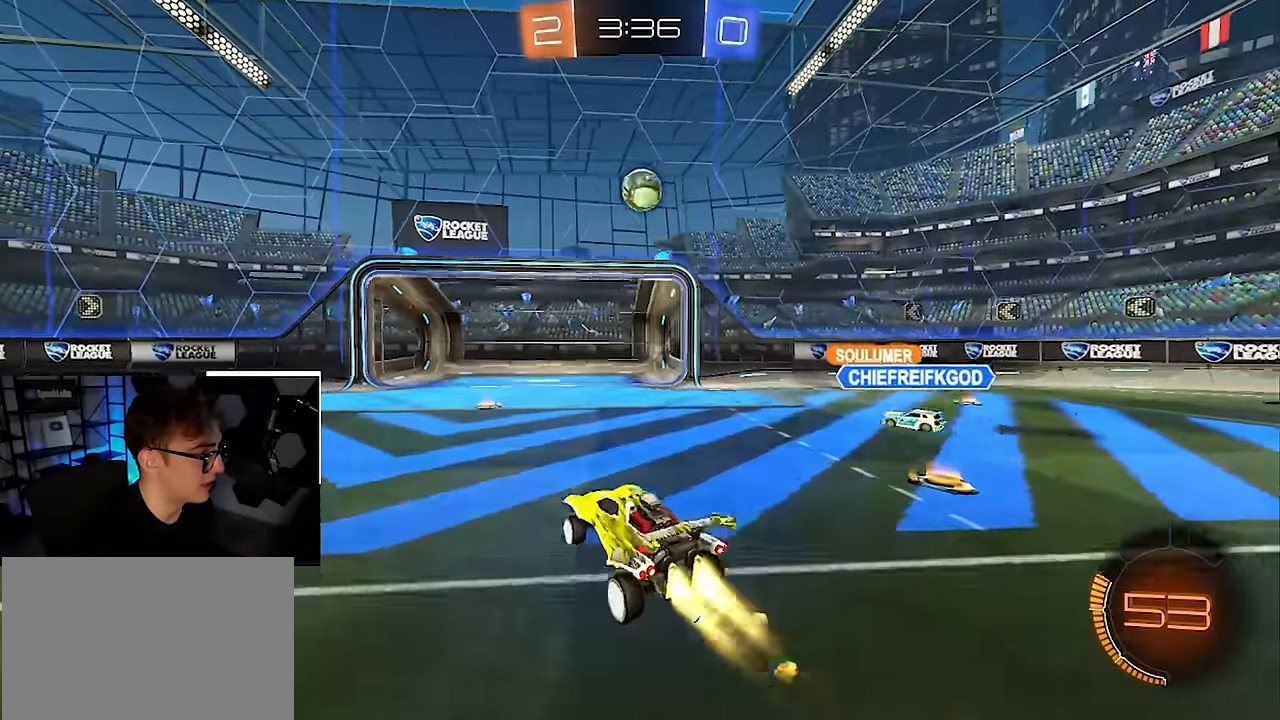
{"buttons": ["L2"], "left_stick": "center", "right_stick": "center", "events": [[33, "CROSS", "up"], [83, "SQUARE", "down"], [117, "left_stick", "center"], [200, "SQUARE", "up"], [200, "left_stick", "right"], [317, "left_stick", "up"], [383, "left_stick", "center"]]}
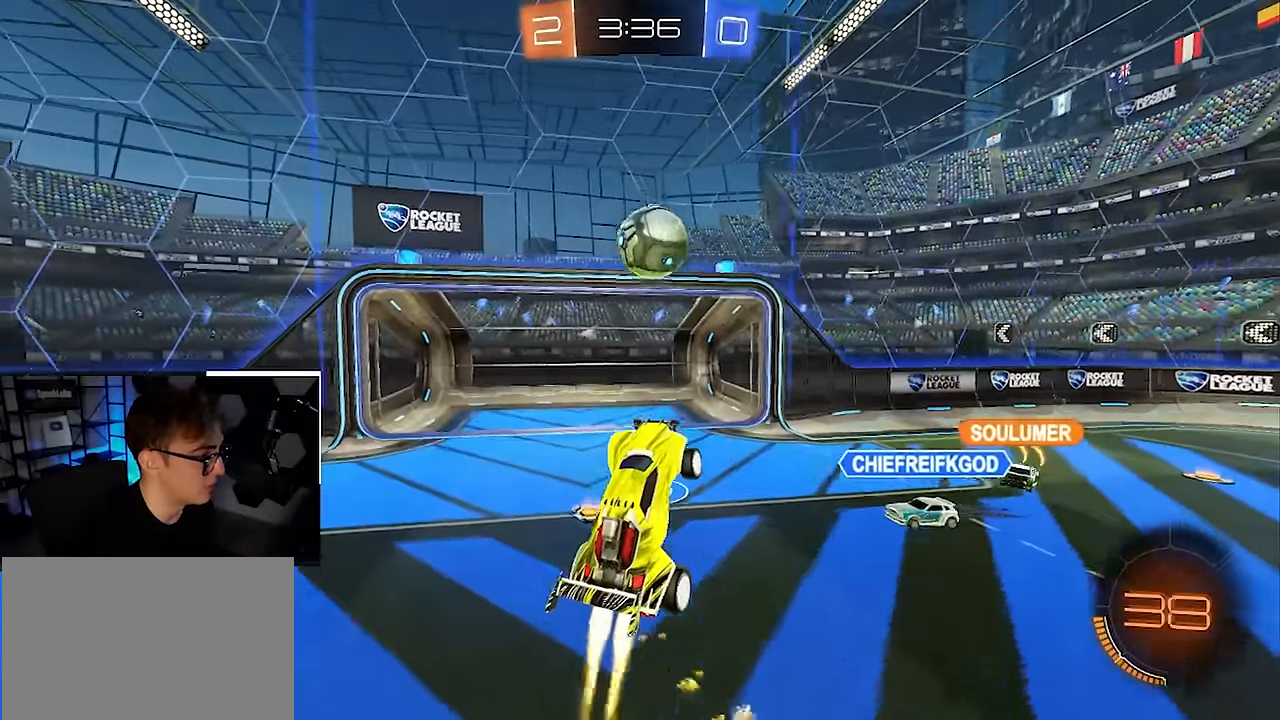
{"buttons": ["R1"], "left_stick": "down", "right_stick": "center", "events": [[83, "left_stick", "up"], [133, "CROSS", "down"], [133, "R1", "down"], [267, "CROSS", "up"], [267, "left_stick", "down"], [450, "L2", "up"]]}
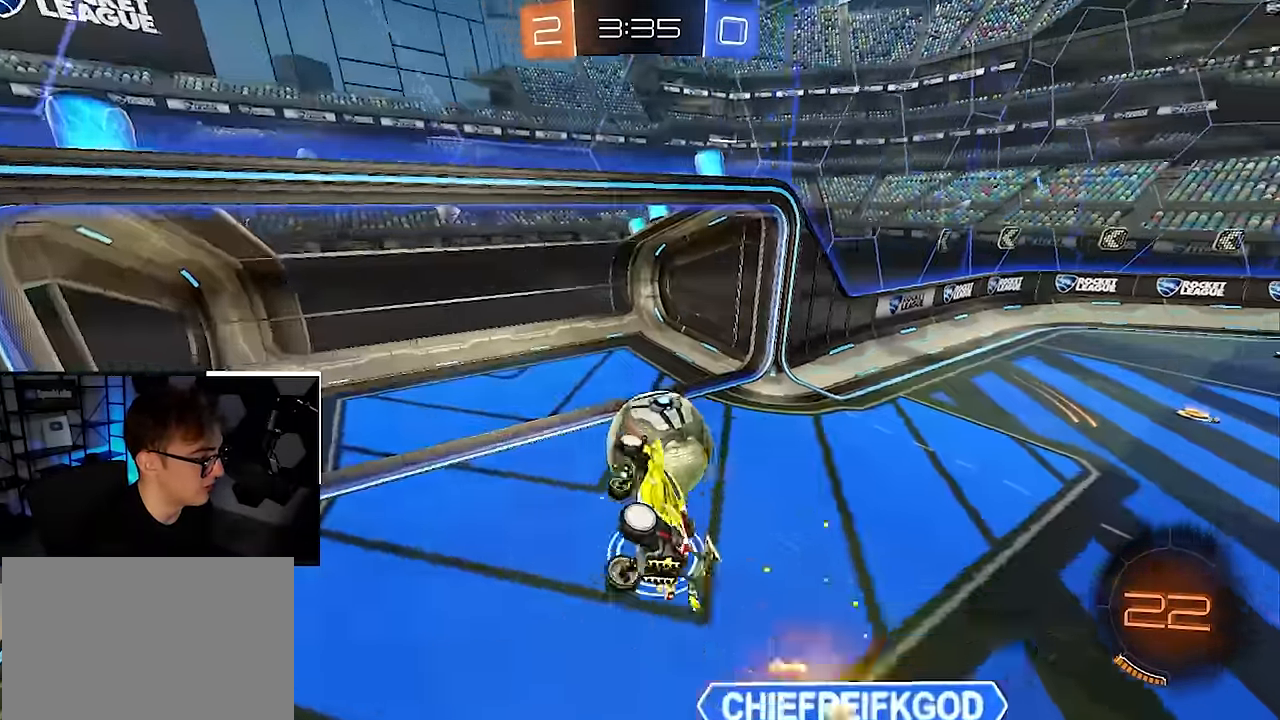
{"buttons": [], "left_stick": "down", "right_stick": "right", "events": [[283, "R1", "up"], [350, "right_stick", "right"]]}
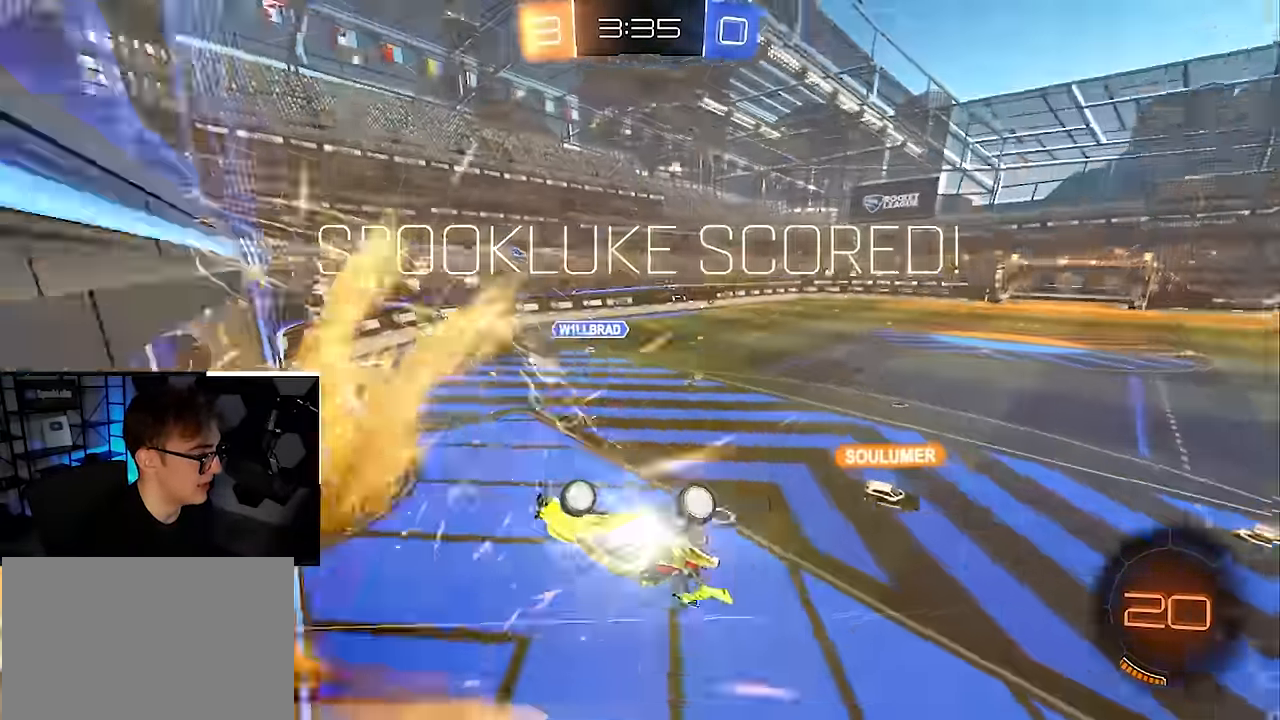
{"buttons": [], "left_stick": "center", "right_stick": "center", "events": [[17, "left_stick", "center"], [267, "right_stick", "center"]]}
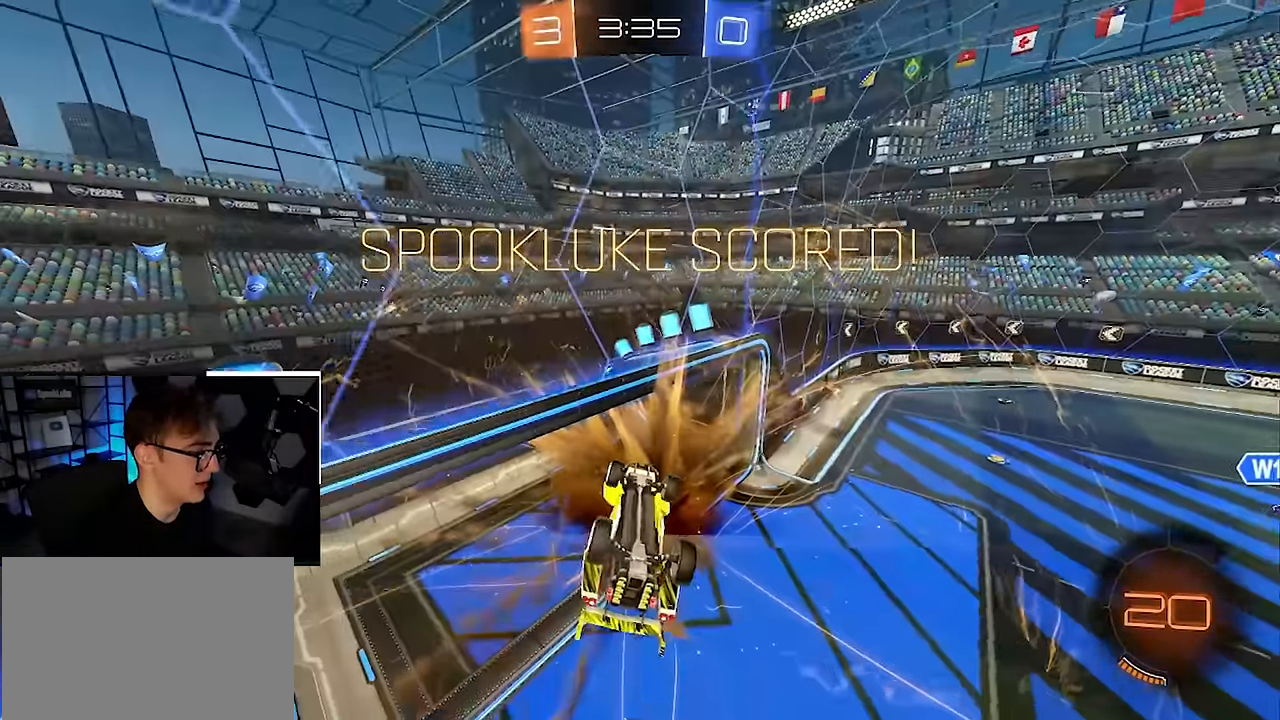
{"buttons": [], "left_stick": "center", "right_stick": "center", "events": [[283, "left_stick", "down-left"], [450, "left_stick", "center"]]}